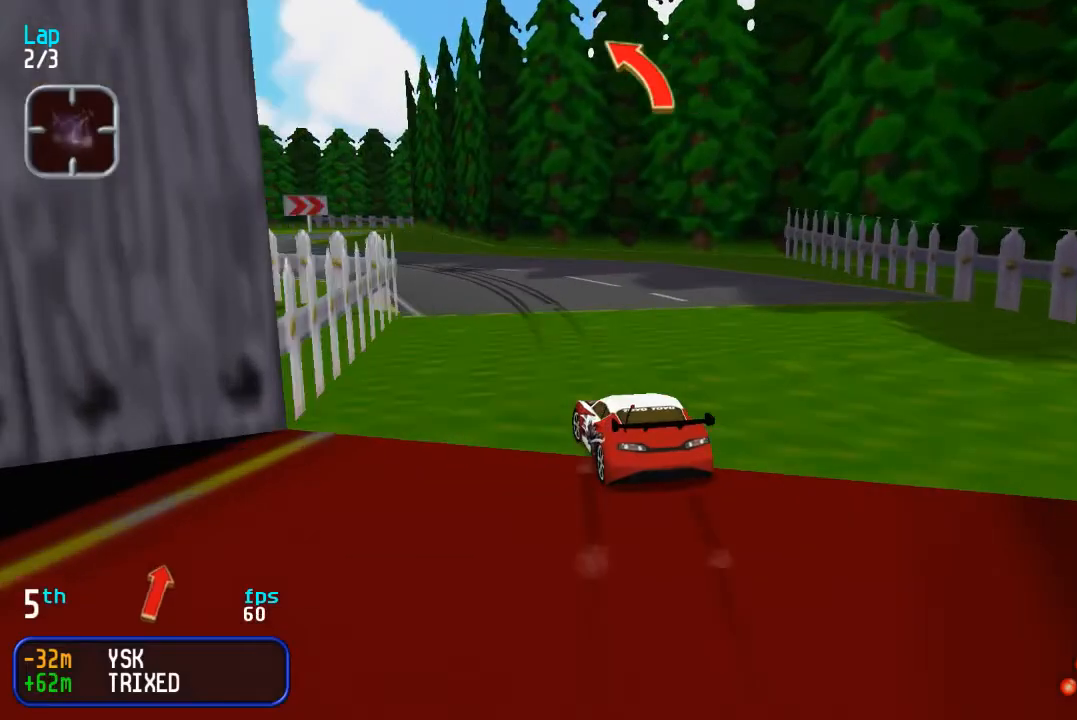
Gameplay with a controller (arcade stick); each line is a JSON object with the inputs held at the frame after it. "events" lists button and stick changes between this image and that frame as [ms after this image, input, new state], when the widget could be followed in between. Not read: L3 R3.
{"buttons": ["DPAD_UP"], "events": [[217, "DPAD_LEFT", "up"], [283, "DPAD_LEFT", "down"], [417, "DPAD_LEFT", "up"]]}
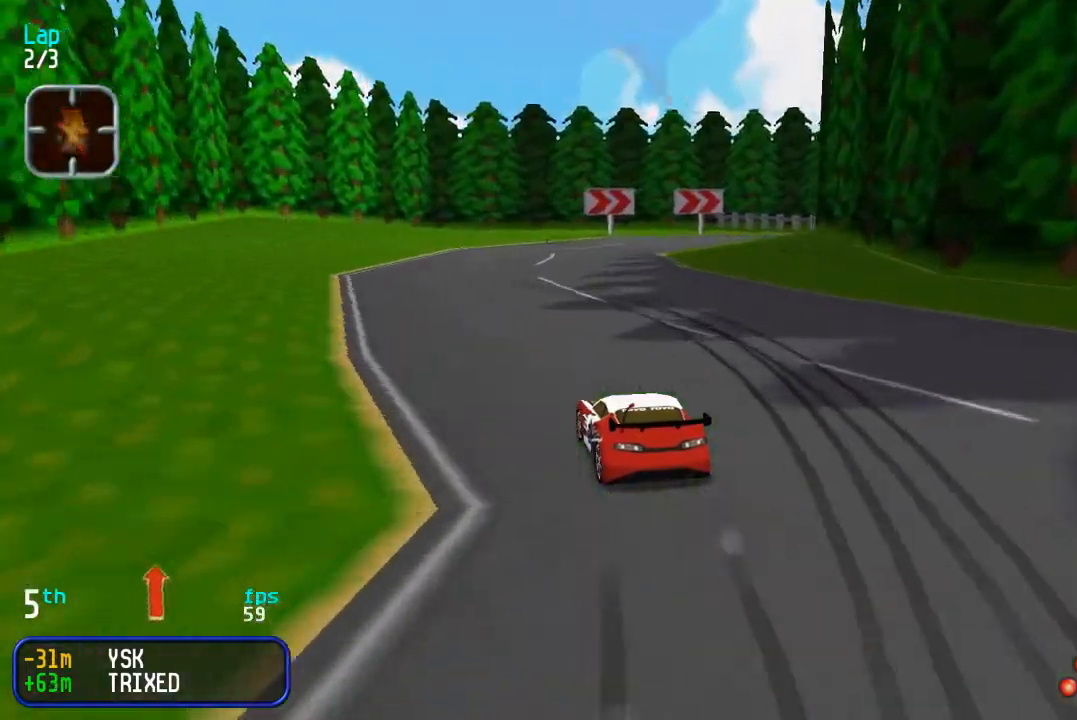
{"buttons": ["DPAD_UP", "DPAD_RIGHT"], "events": [[200, "DPAD_RIGHT", "down"]]}
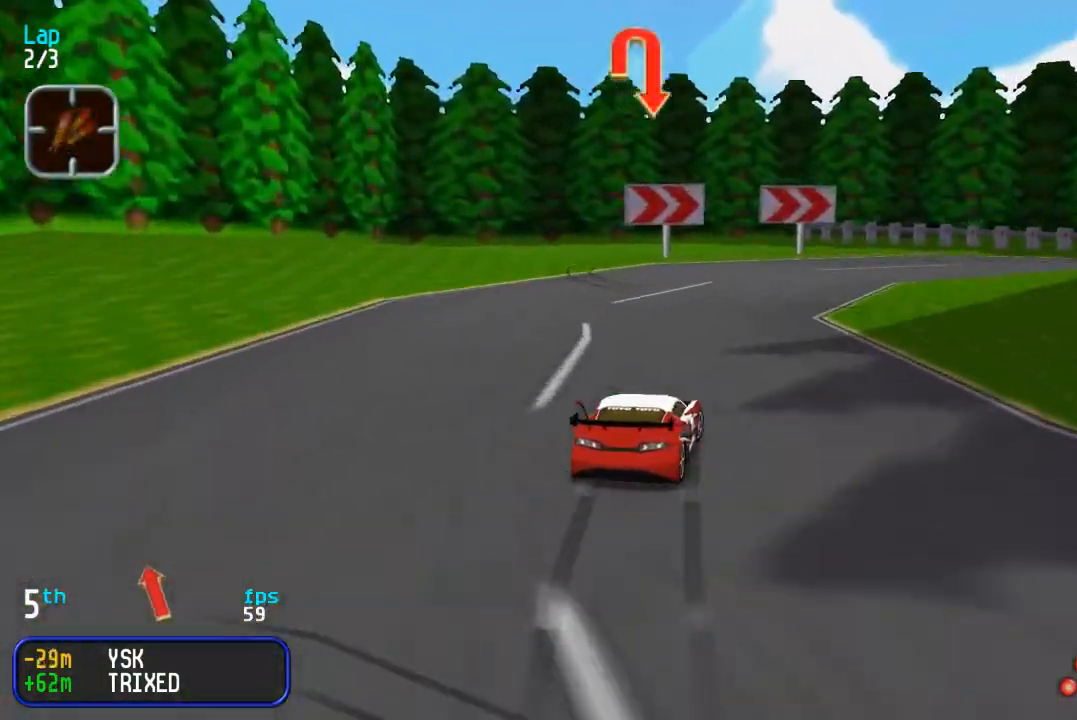
{"buttons": ["DPAD_RIGHT"], "events": [[383, "DPAD_UP", "up"]]}
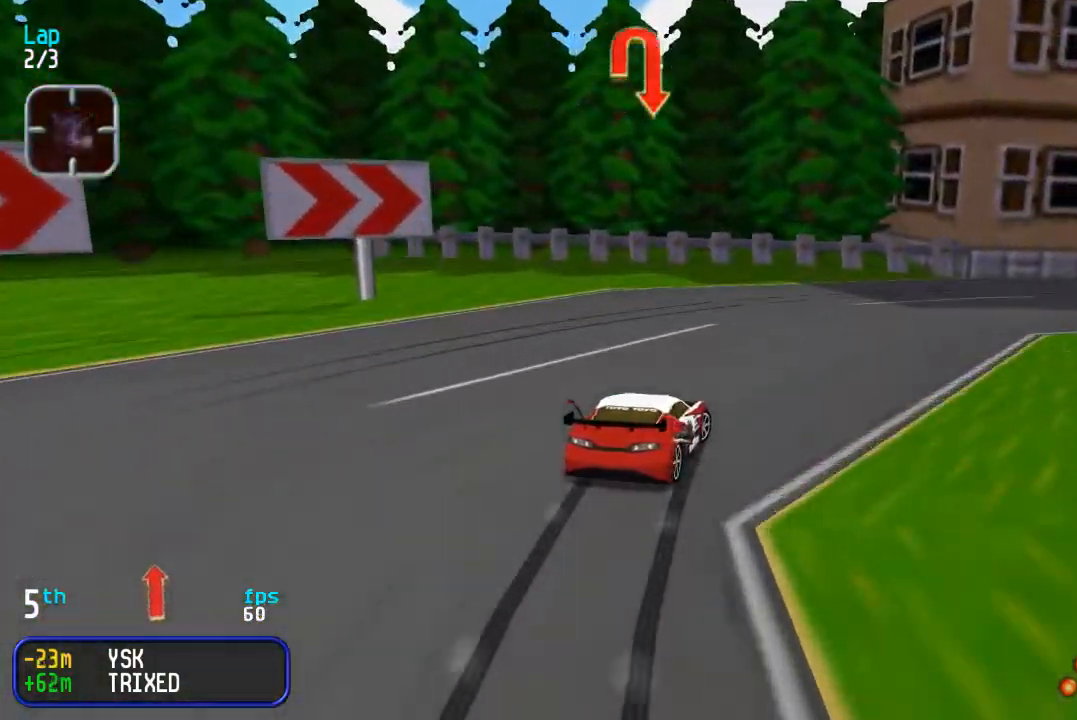
{"buttons": ["DPAD_UP", "DPAD_RIGHT"], "events": [[283, "DPAD_UP", "down"]]}
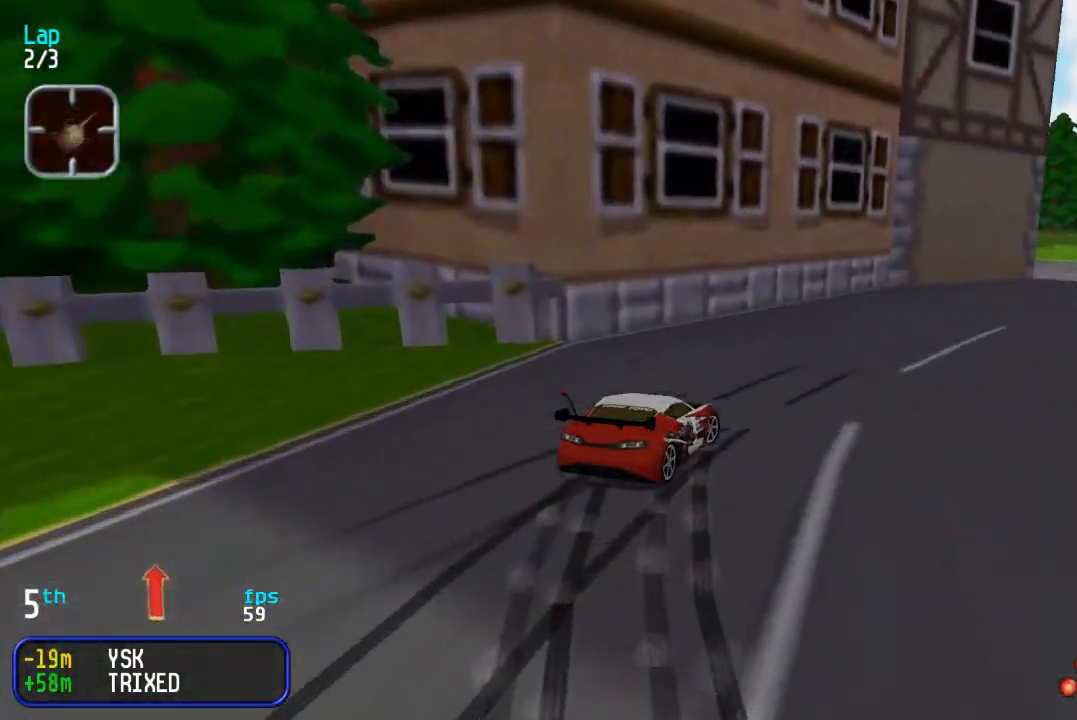
{"buttons": ["DPAD_UP"], "events": [[233, "DPAD_RIGHT", "up"], [283, "DPAD_RIGHT", "down"], [383, "DPAD_RIGHT", "up"]]}
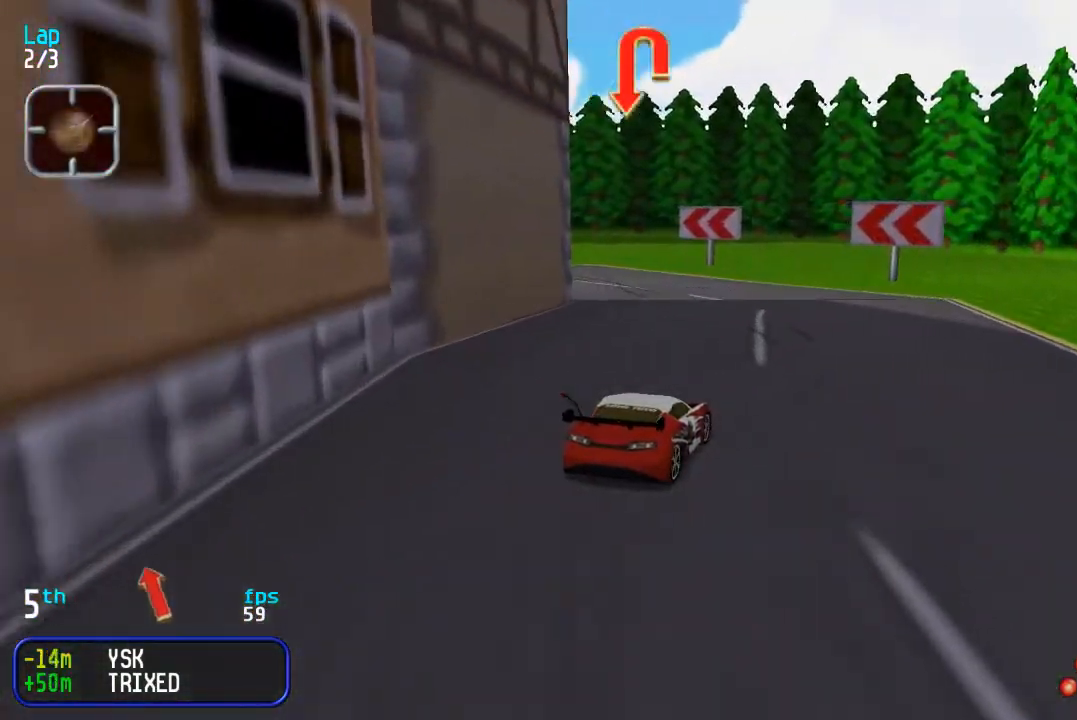
{"buttons": ["DPAD_UP", "DPAD_LEFT"], "events": [[67, "DPAD_LEFT", "down"]]}
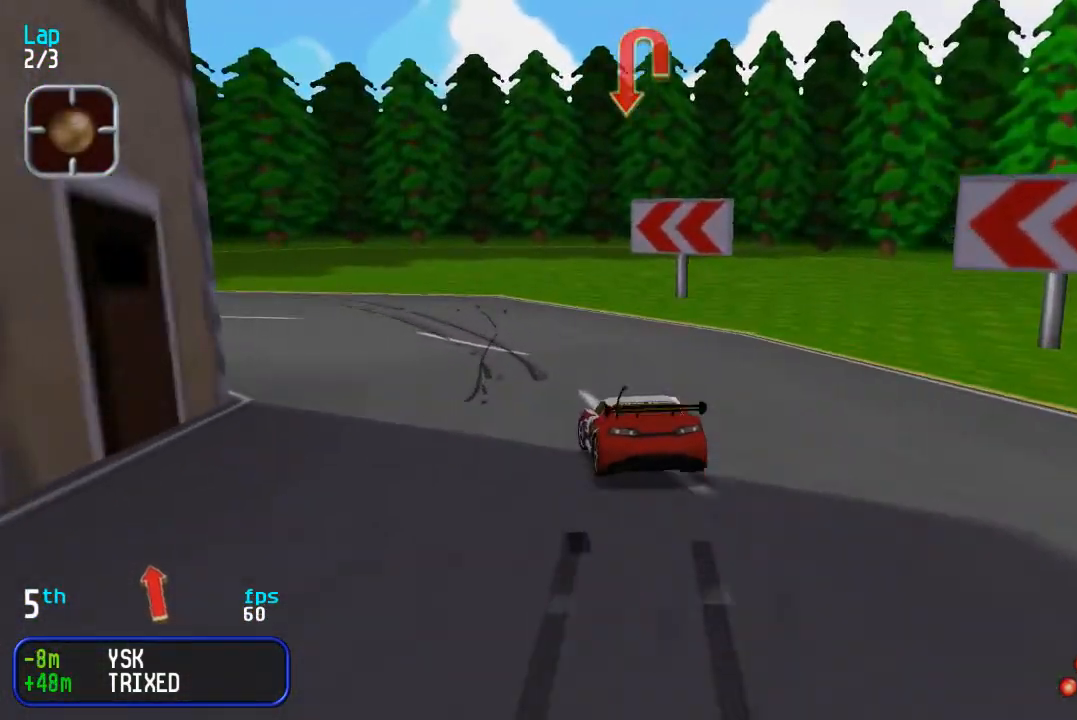
{"buttons": ["DPAD_UP", "DPAD_LEFT"], "events": [[83, "DPAD_LEFT", "up"], [133, "DPAD_LEFT", "down"]]}
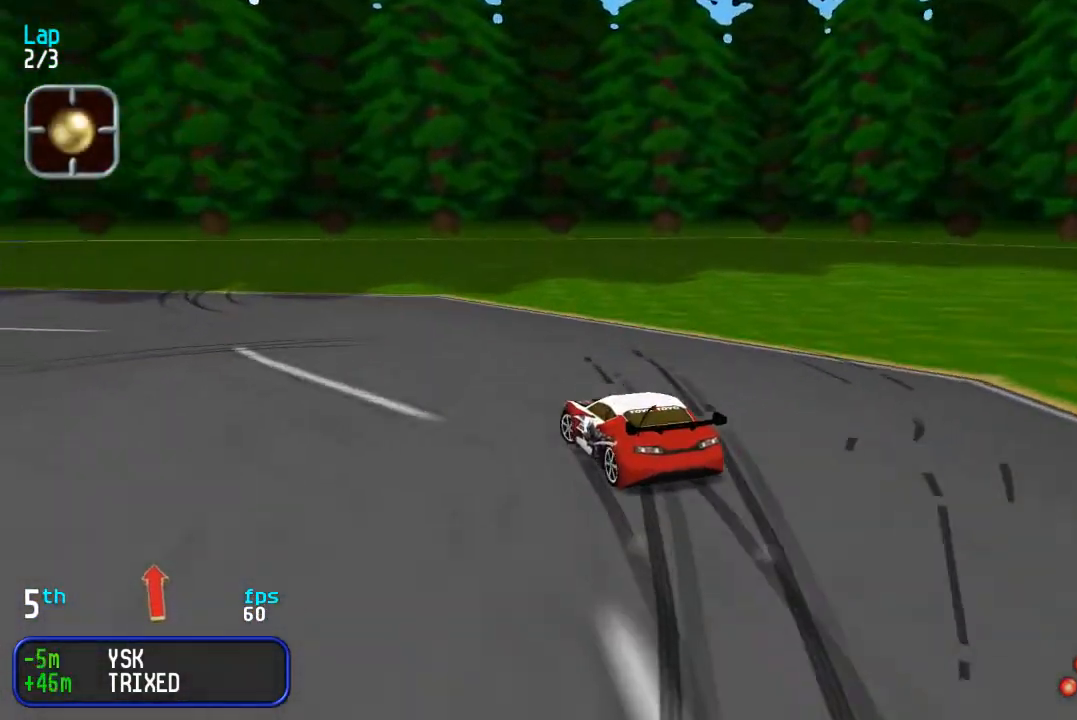
{"buttons": ["DPAD_UP", "DPAD_LEFT"], "events": [[417, "SQUARE", "down"], [433, "DPAD_LEFT", "up"], [483, "SQUARE", "up"], [500, "DPAD_LEFT", "down"]]}
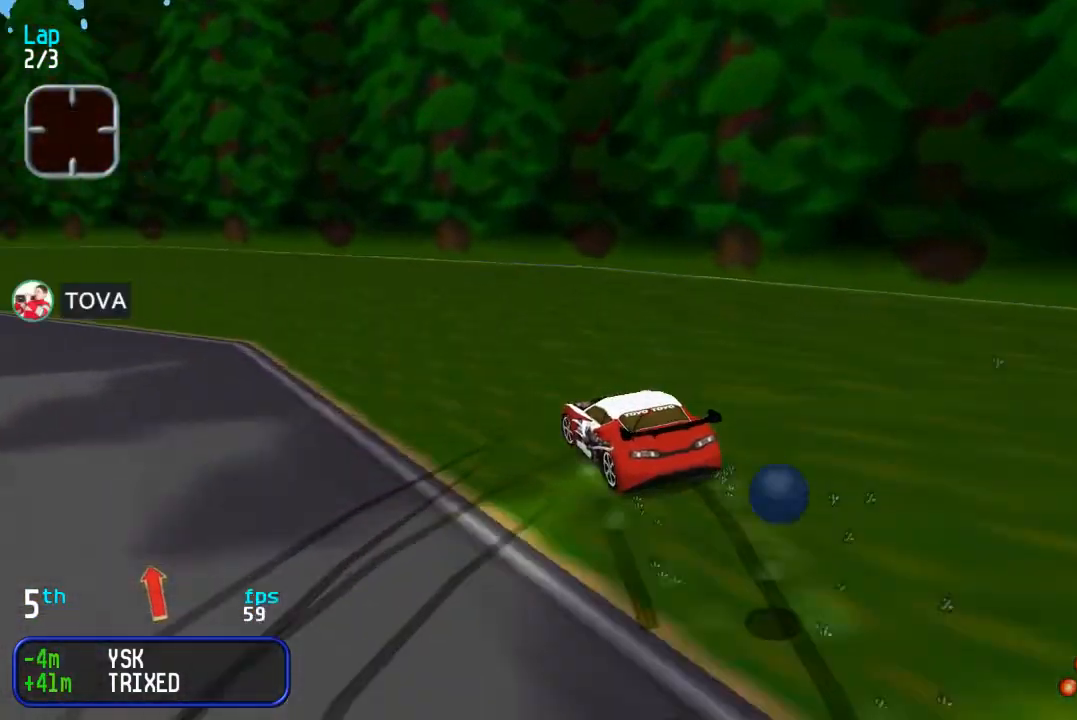
{"buttons": ["DPAD_UP"], "events": [[200, "DPAD_LEFT", "up"], [250, "DPAD_LEFT", "down"], [467, "DPAD_LEFT", "up"]]}